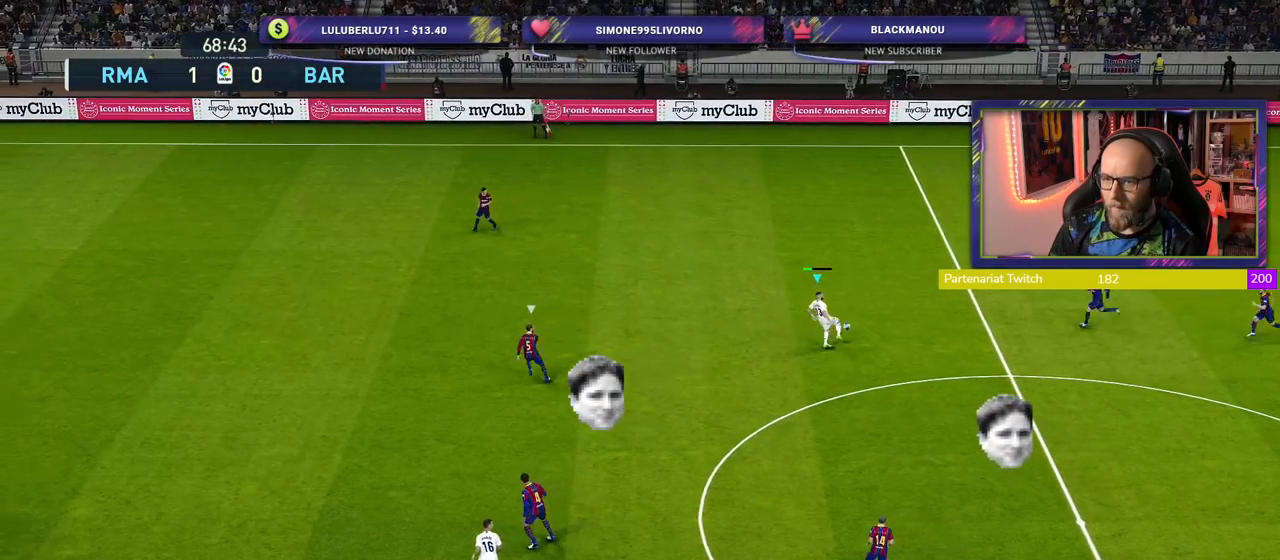
Gameplay with a controller (PlayStation layout); each line is a JSON object with the inputs held at the frame after it. "events" lists button and stick changes between this image and that frame as [ms after this image, input, new state], when the widget could be followed in between.
{"buttons": [], "left_stick": "down-left", "right_stick": "center", "events": [[220, "left_stick", "down-left"]]}
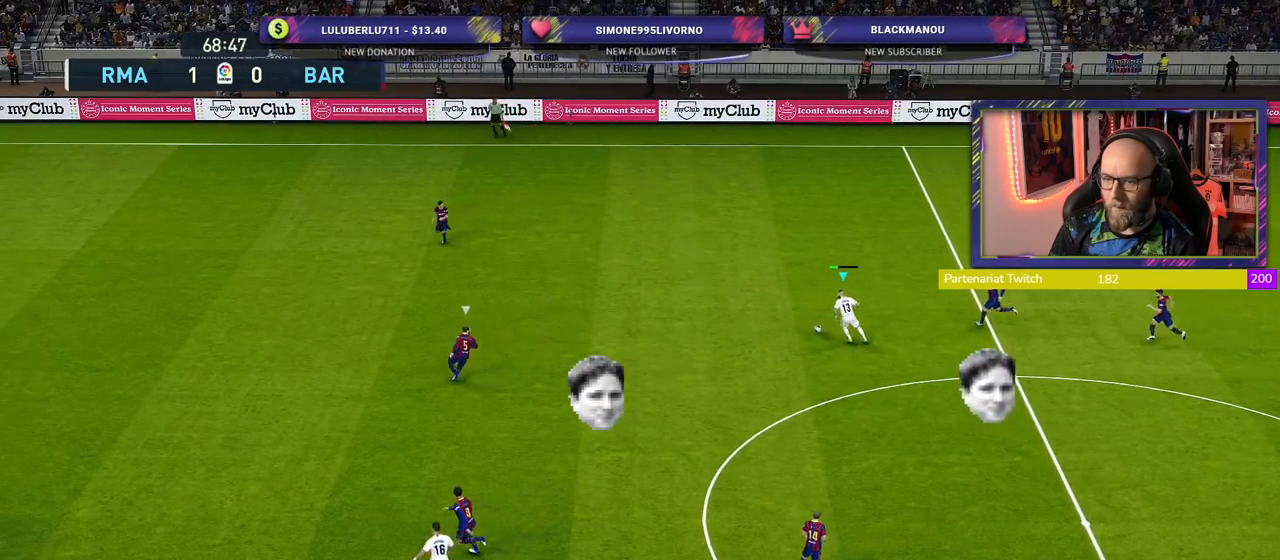
{"buttons": [], "left_stick": "down-left", "right_stick": "center", "events": [[160, "R2", "down"], [440, "R2", "up"]]}
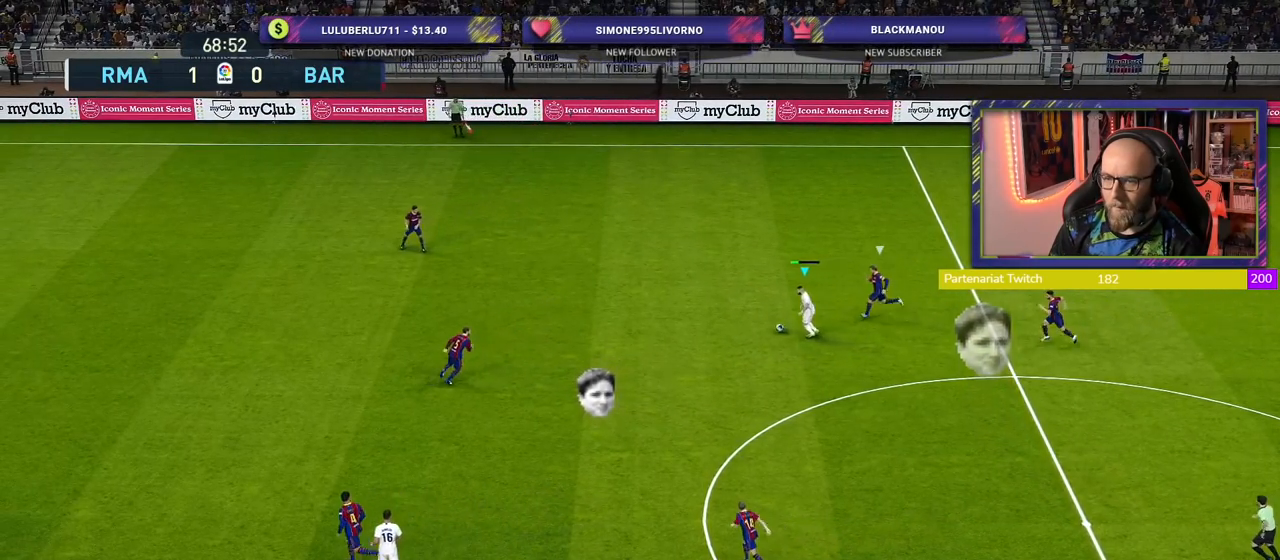
{"buttons": [], "left_stick": "down", "right_stick": "center", "events": [[380, "left_stick", "down"]]}
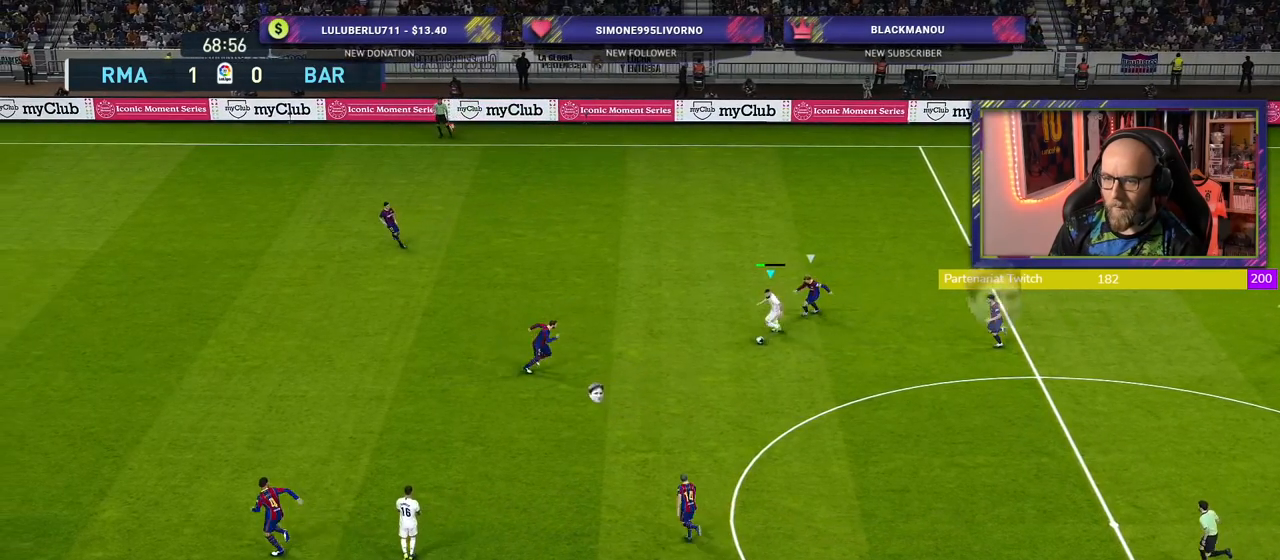
{"buttons": [], "left_stick": "center", "right_stick": "center", "events": [[20, "CROSS", "down"], [40, "left_stick", "down-left"], [120, "CROSS", "up"], [280, "left_stick", "center"]]}
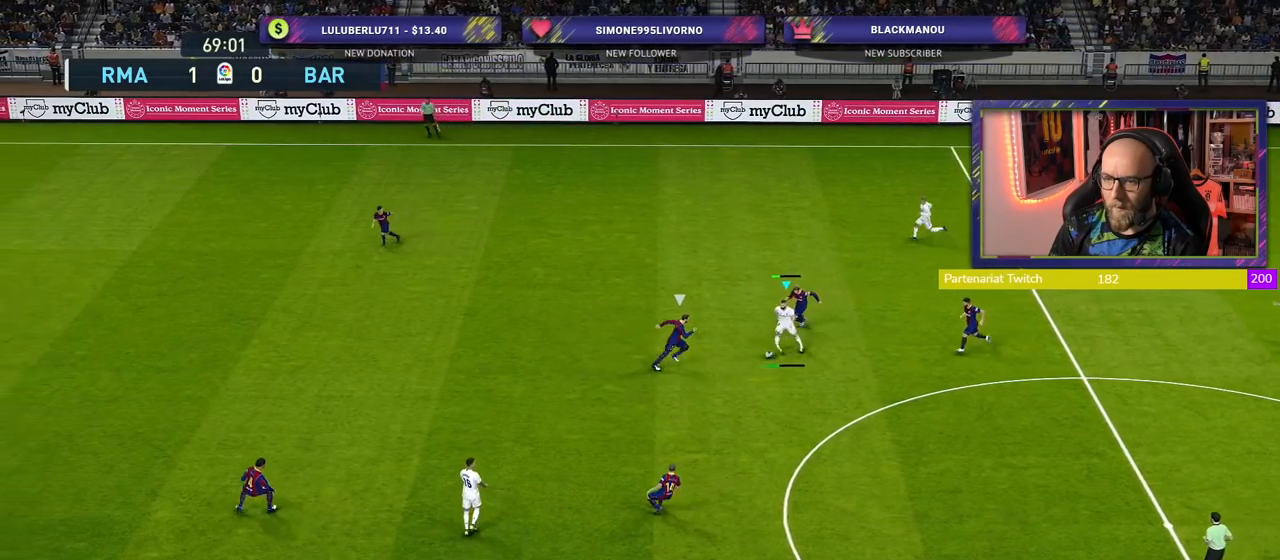
{"buttons": [], "left_stick": "up-left", "right_stick": "center", "events": [[140, "left_stick", "up"], [420, "left_stick", "up-left"]]}
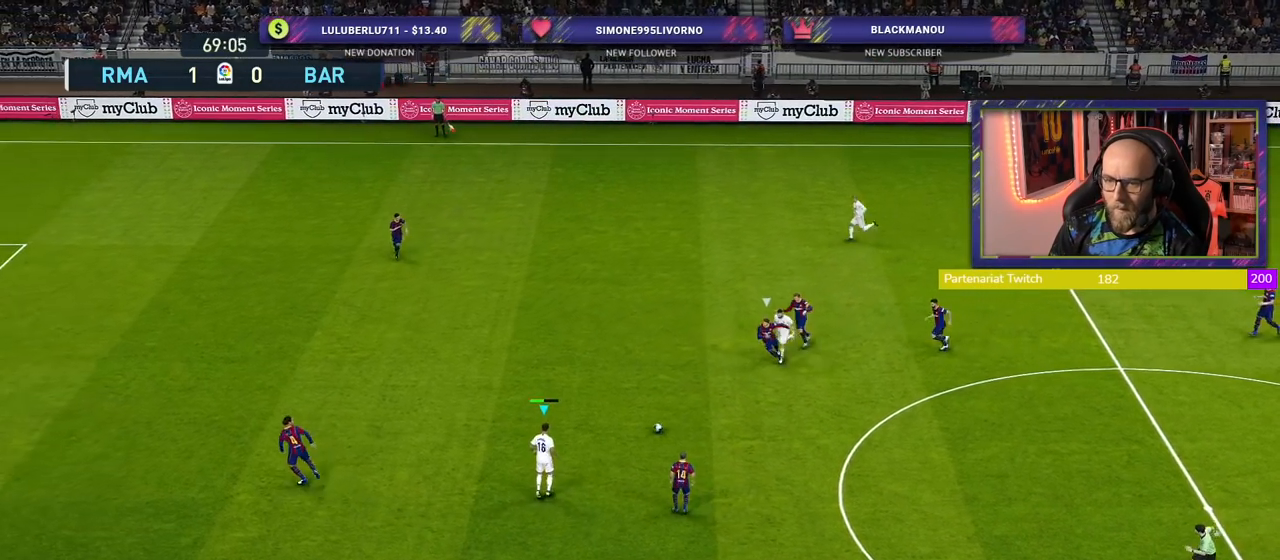
{"buttons": [], "left_stick": "left", "right_stick": "center", "events": [[100, "left_stick", "left"]]}
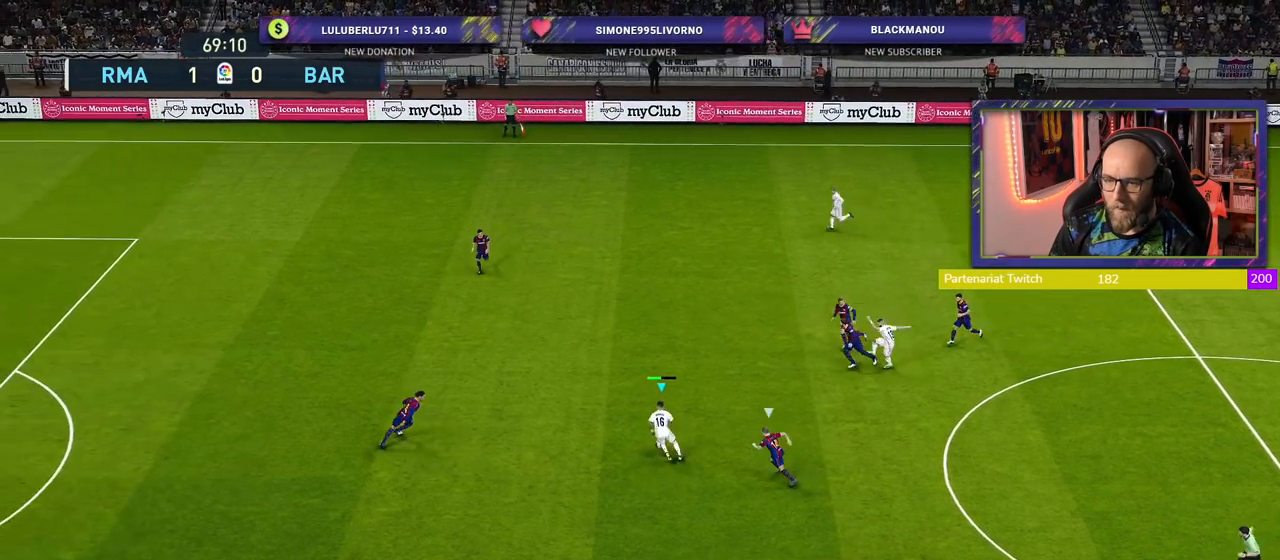
{"buttons": [], "left_stick": "center", "right_stick": "center", "events": [[180, "CROSS", "down"], [180, "L1", "down"], [200, "left_stick", "up"], [340, "CROSS", "up"], [340, "L1", "up"], [460, "left_stick", "center"]]}
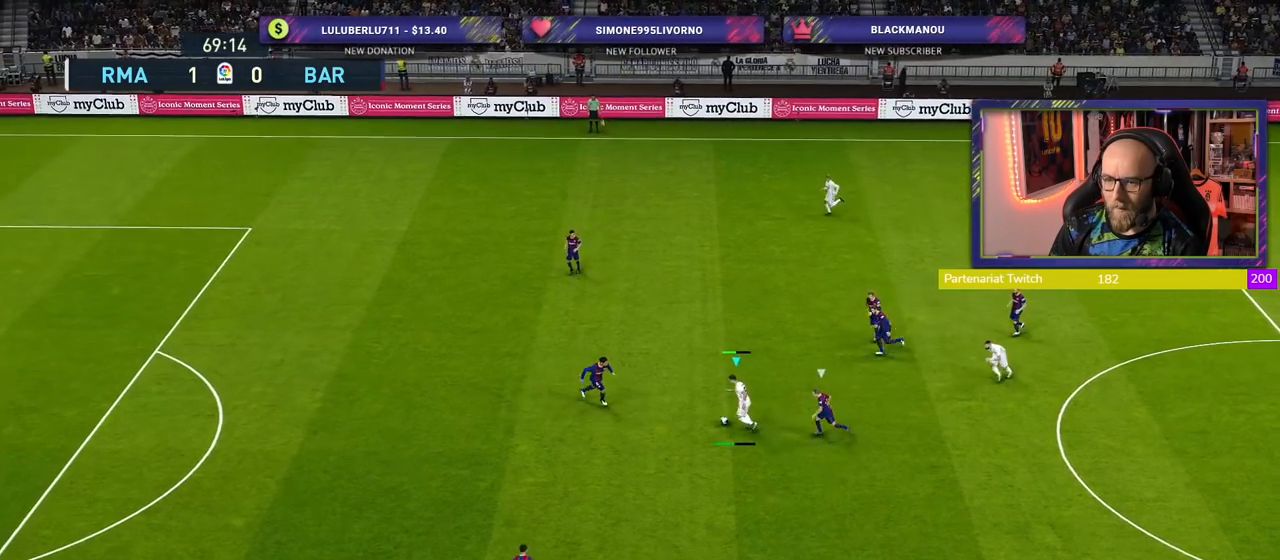
{"buttons": [], "left_stick": "down-left", "right_stick": "center", "events": [[360, "left_stick", "down-left"]]}
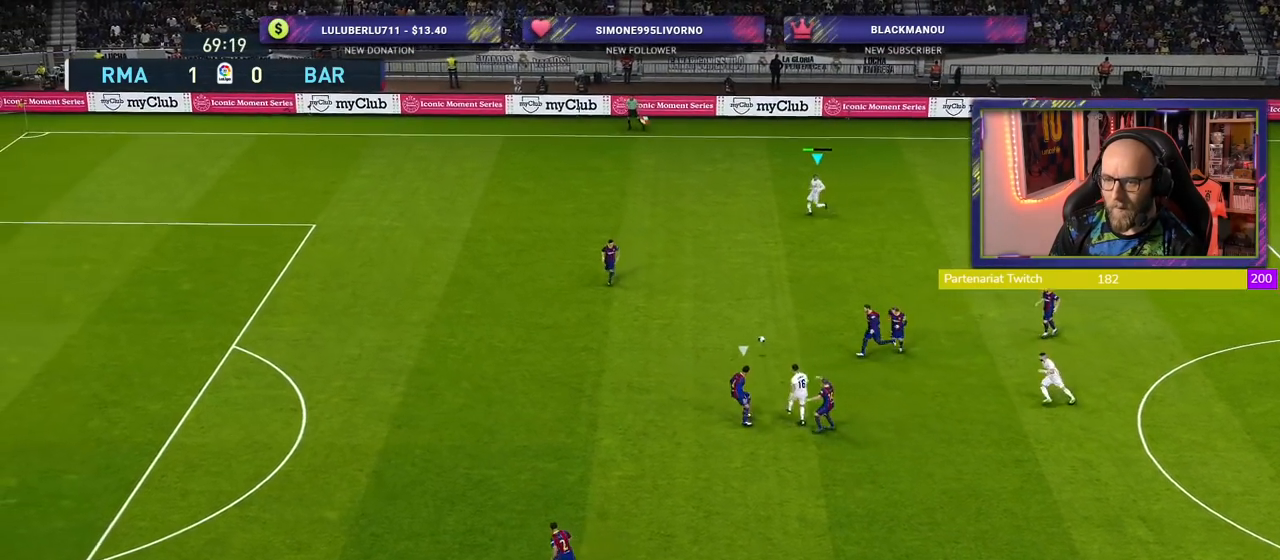
{"buttons": [], "left_stick": "left", "right_stick": "center", "events": [[320, "left_stick", "left"]]}
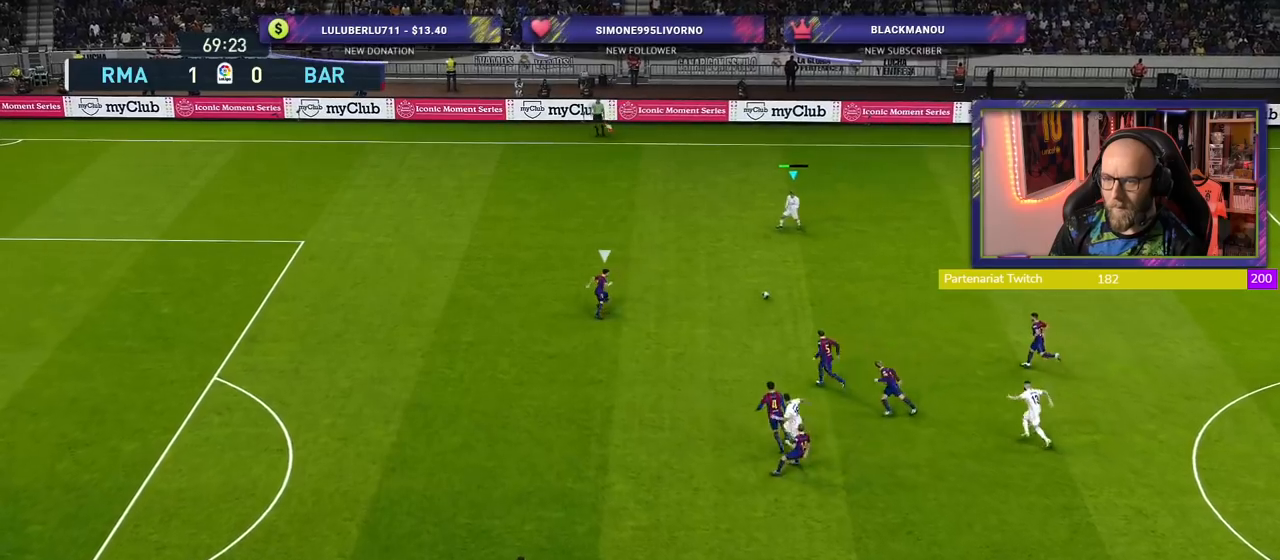
{"buttons": ["TRIANGLE"], "left_stick": "left", "right_stick": "center", "events": [[480, "TRIANGLE", "down"]]}
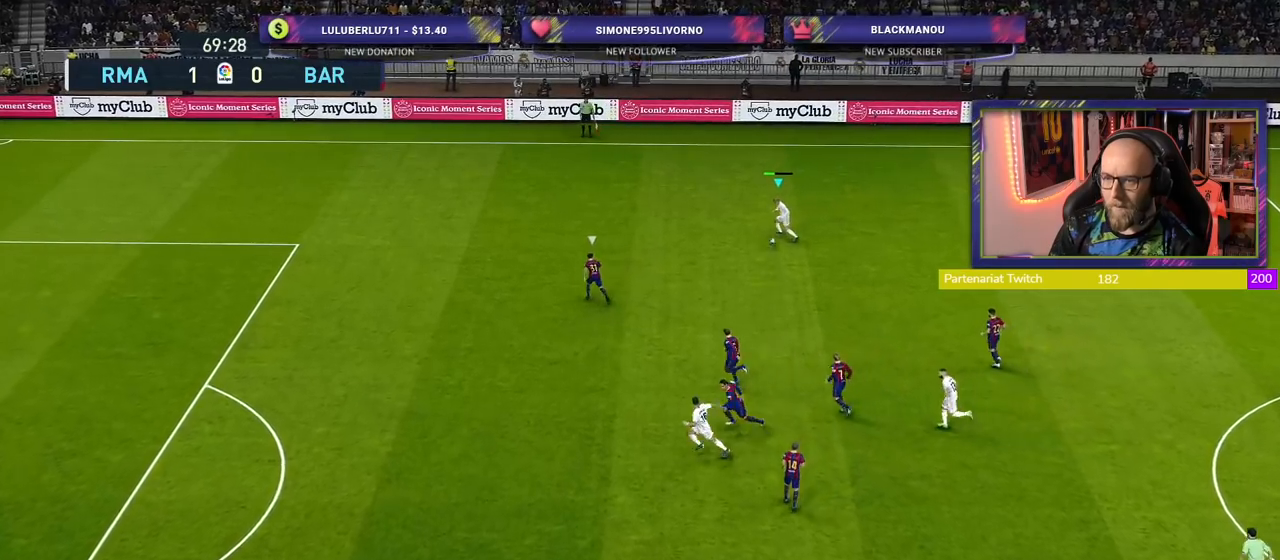
{"buttons": ["R2"], "left_stick": "left", "right_stick": "center", "events": [[140, "TRIANGLE", "up"], [380, "R2", "down"]]}
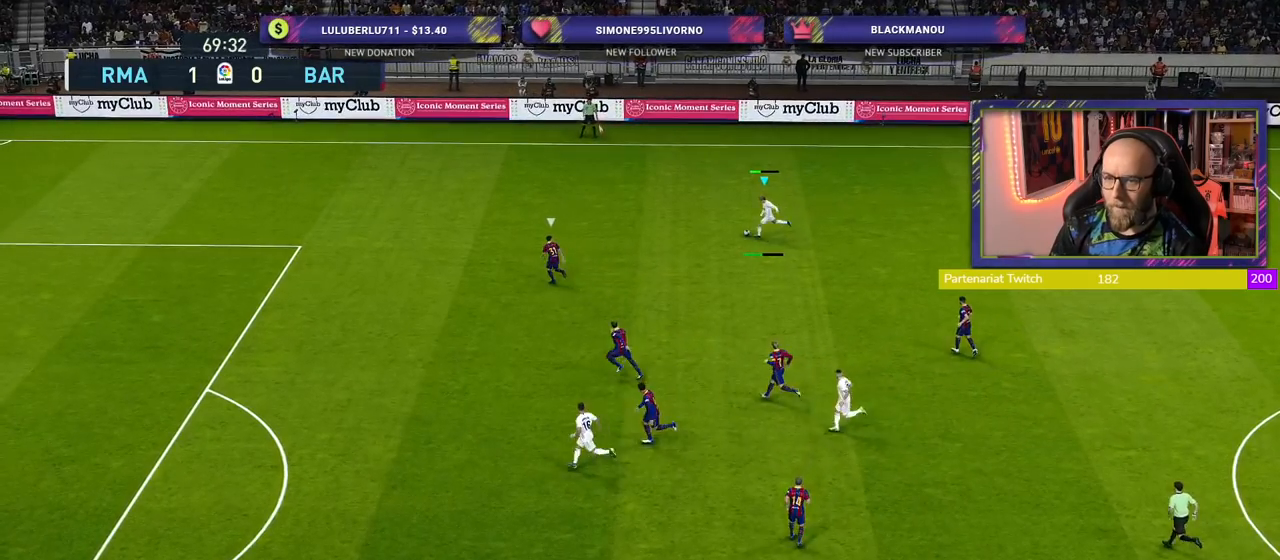
{"buttons": ["R2"], "left_stick": "left", "right_stick": "center", "events": []}
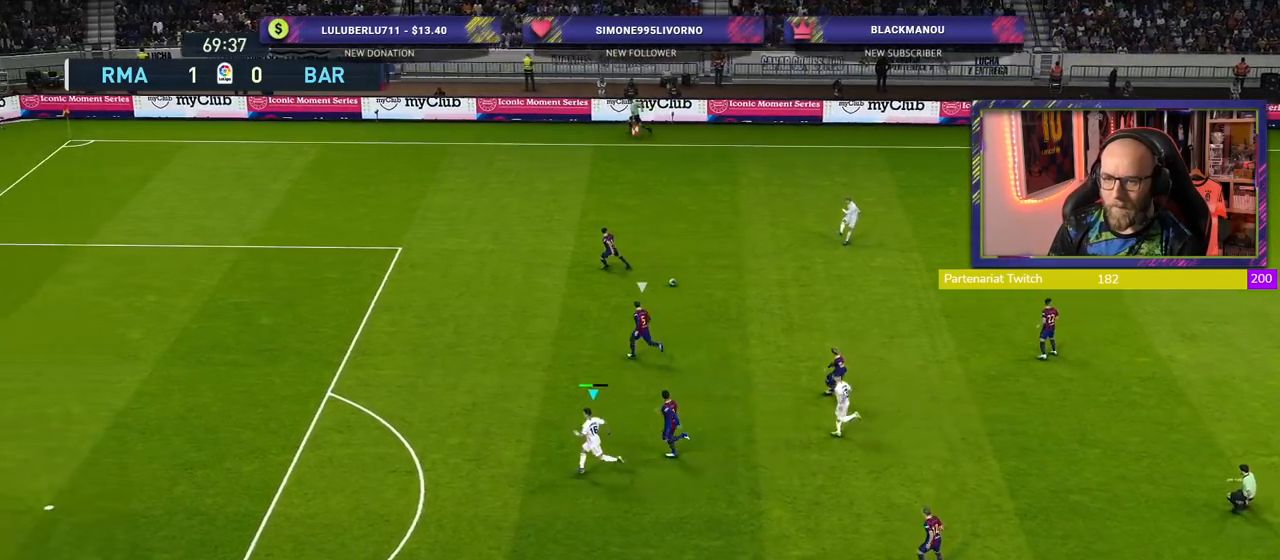
{"buttons": ["R2"], "left_stick": "left", "right_stick": "center", "events": []}
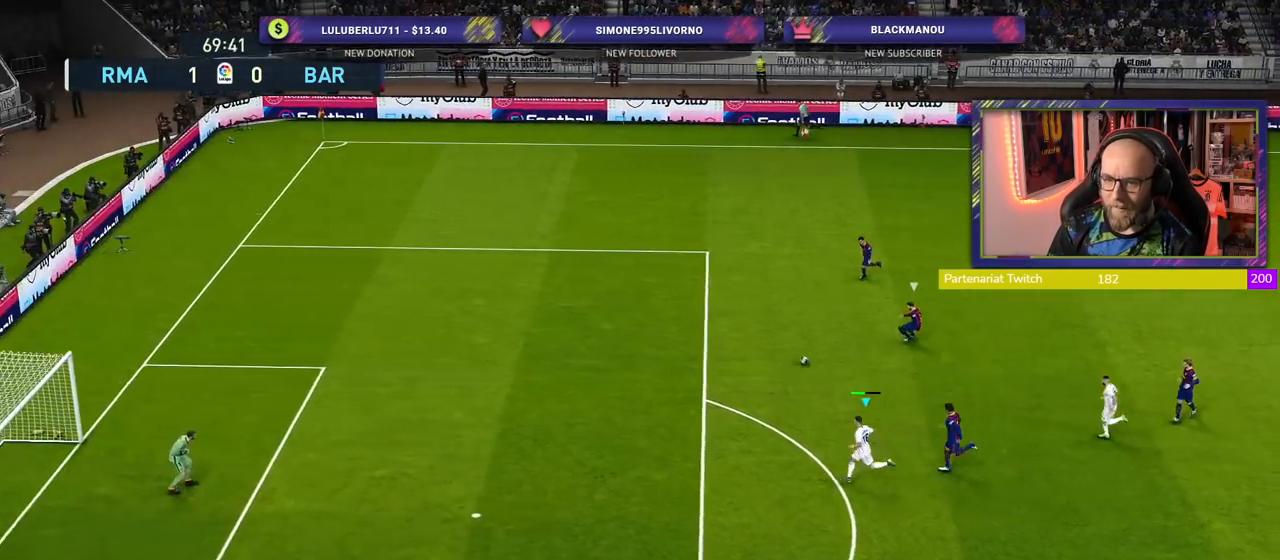
{"buttons": ["R2"], "left_stick": "left", "right_stick": "center", "events": []}
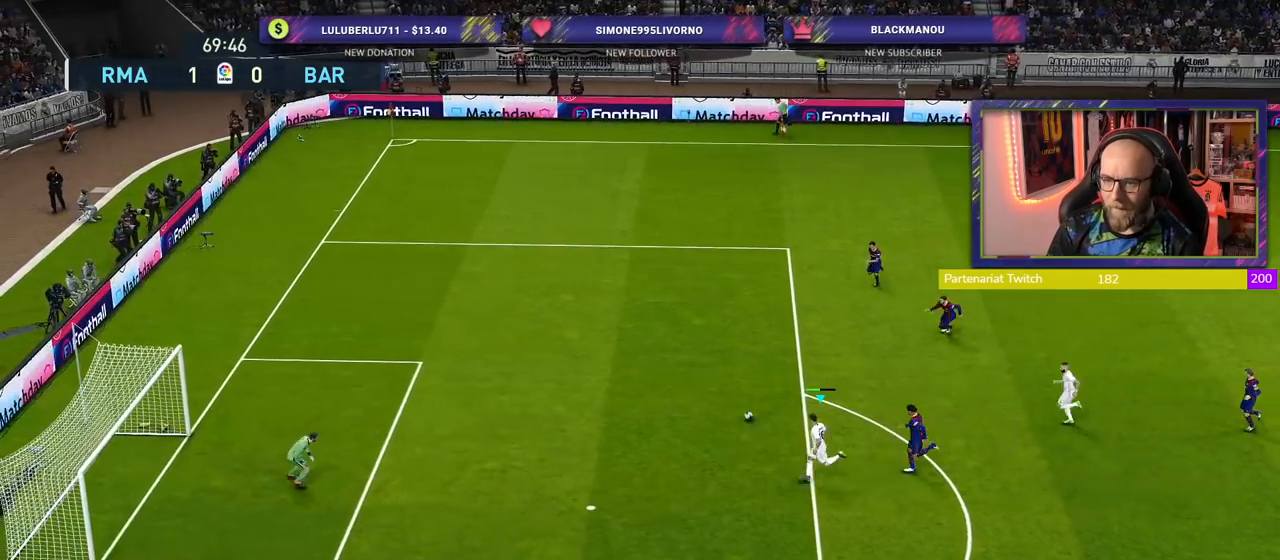
{"buttons": ["R2", "L3"], "left_stick": "left", "right_stick": "center", "events": [[60, "left_stick", "up-left"], [140, "SQUARE", "down"], [240, "L3", "down"], [280, "SQUARE", "up"], [300, "left_stick", "left"]]}
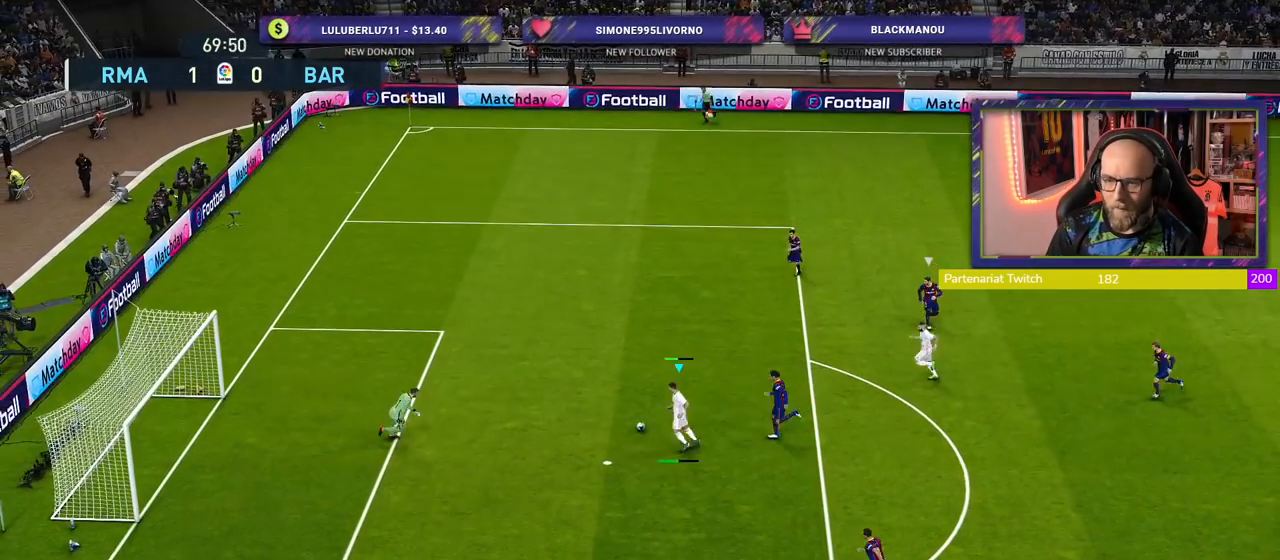
{"buttons": ["R2"], "left_stick": "left", "right_stick": "center", "events": [[100, "L3", "up"]]}
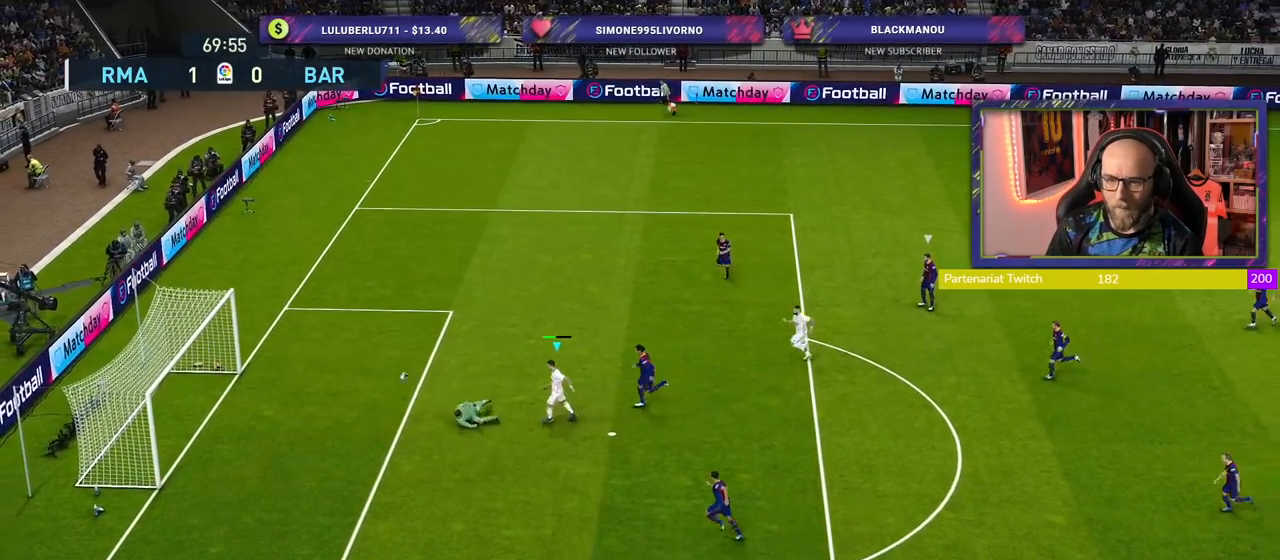
{"buttons": [], "left_stick": "center", "right_stick": "center"}
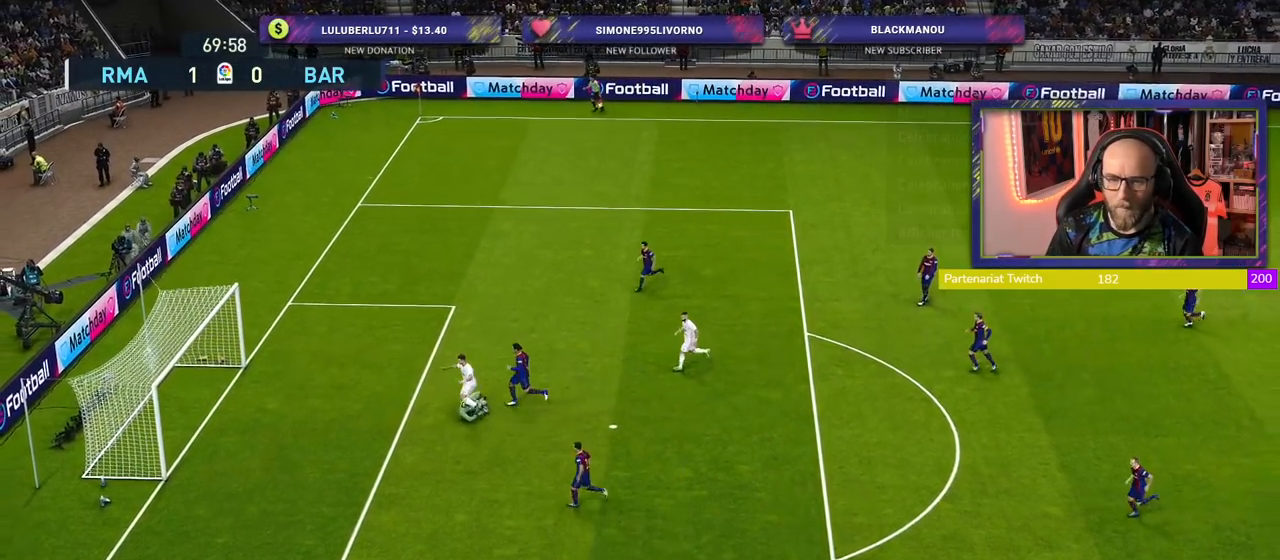
{"buttons": [], "left_stick": "center", "right_stick": "center", "events": []}
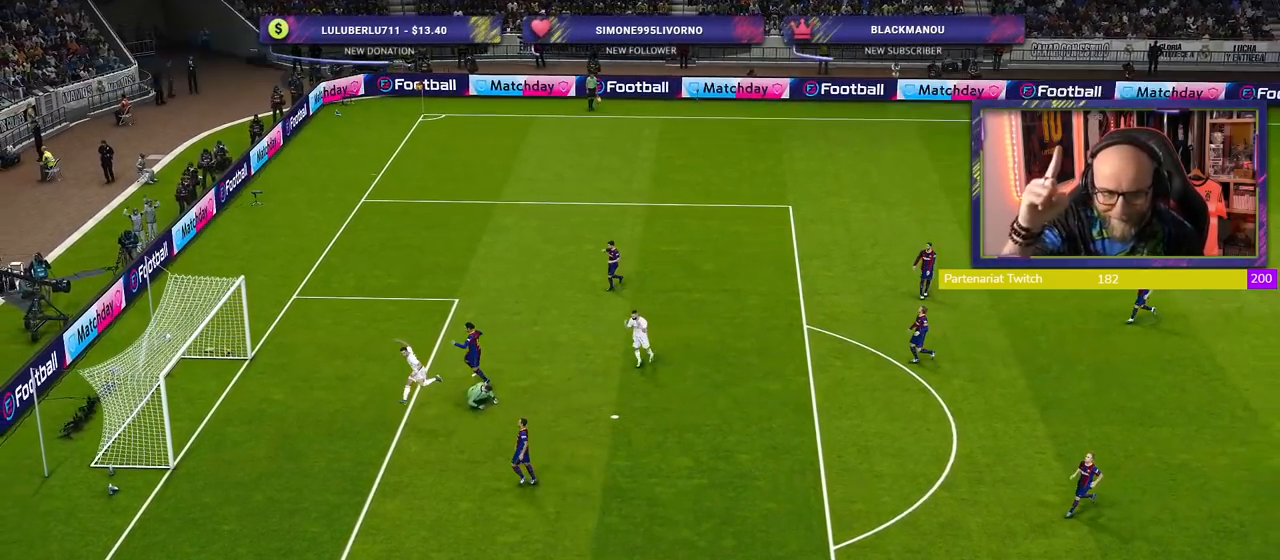
{"buttons": [], "left_stick": "center", "right_stick": "center"}
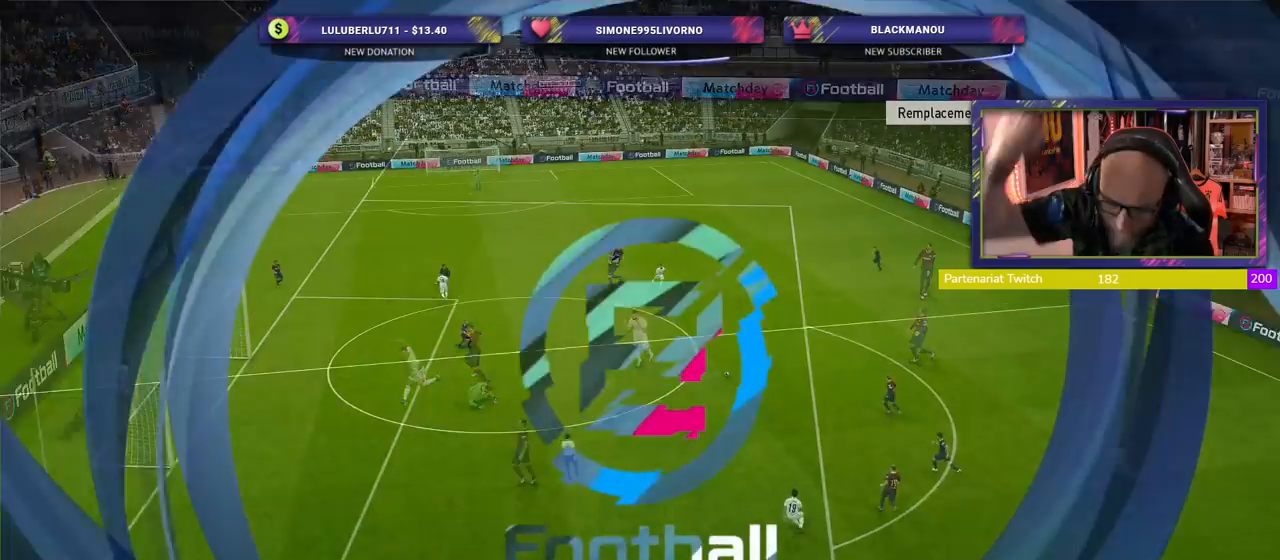
{"buttons": ["L1"], "left_stick": "center", "right_stick": "center", "events": [[480, "L1", "down"]]}
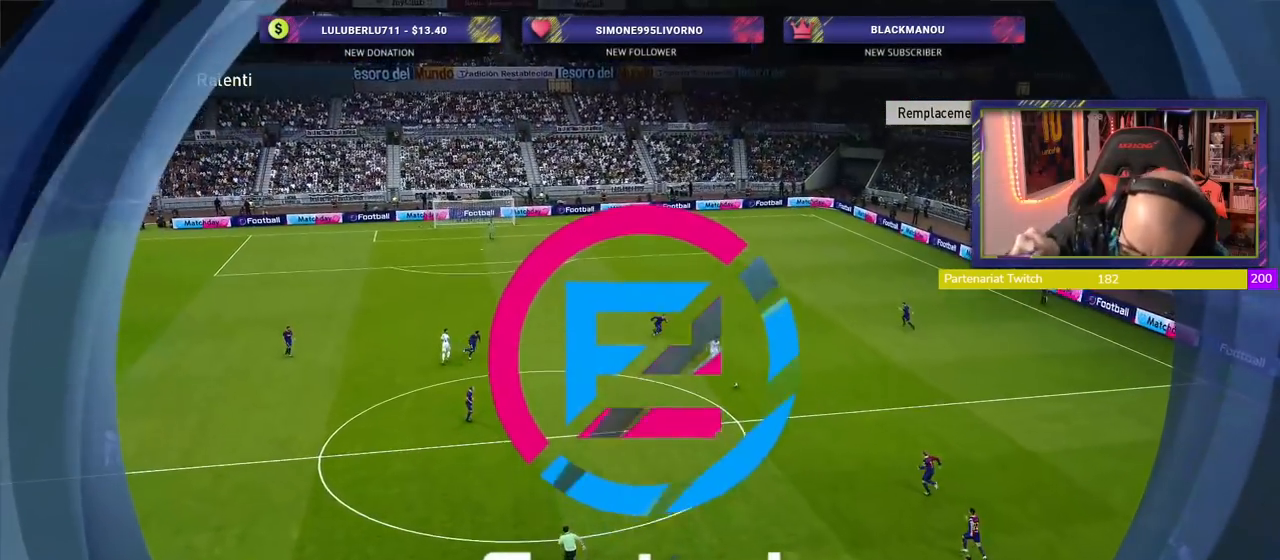
{"buttons": ["R1"], "left_stick": "center", "right_stick": "center", "events": [[80, "L1", "up"], [480, "R1", "down"]]}
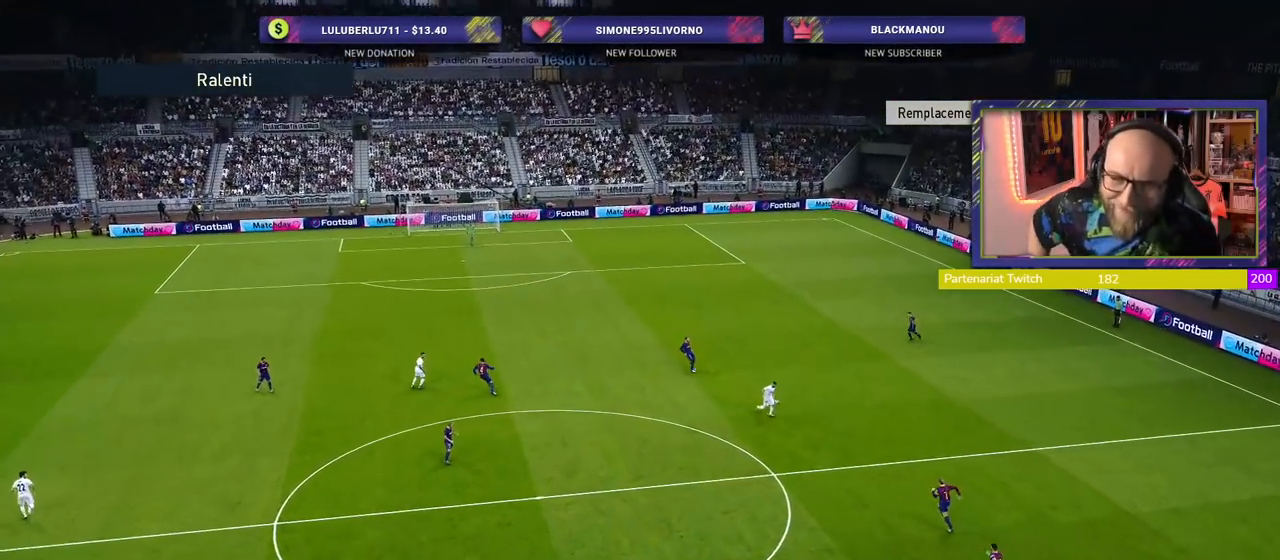
{"buttons": [], "left_stick": "center", "right_stick": "center", "events": [[80, "R1", "up"]]}
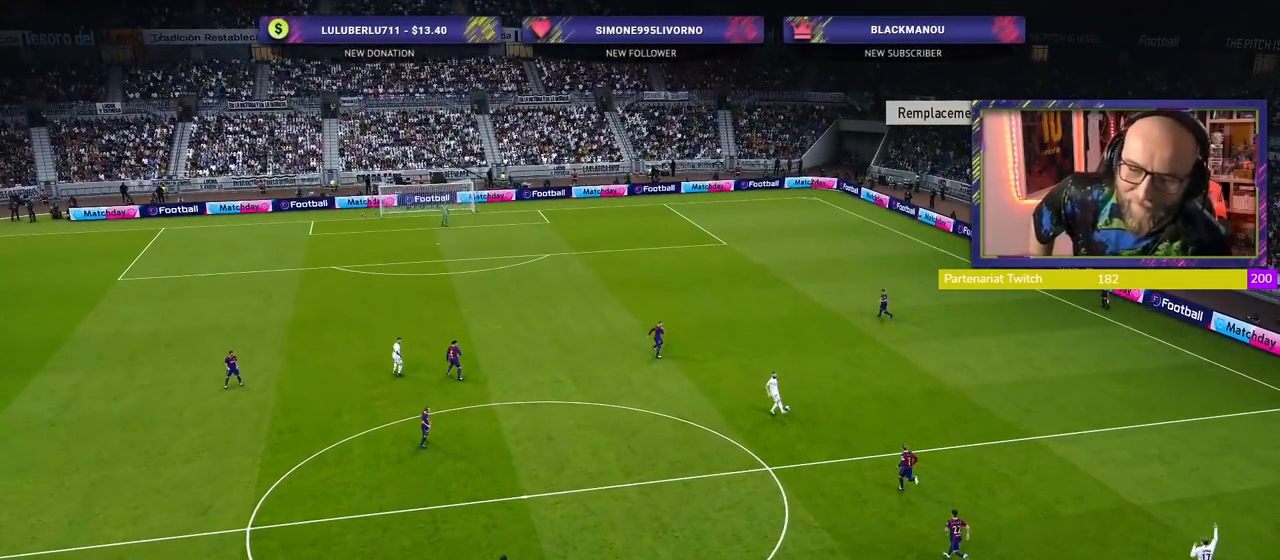
{"buttons": [], "left_stick": "center", "right_stick": "center", "events": []}
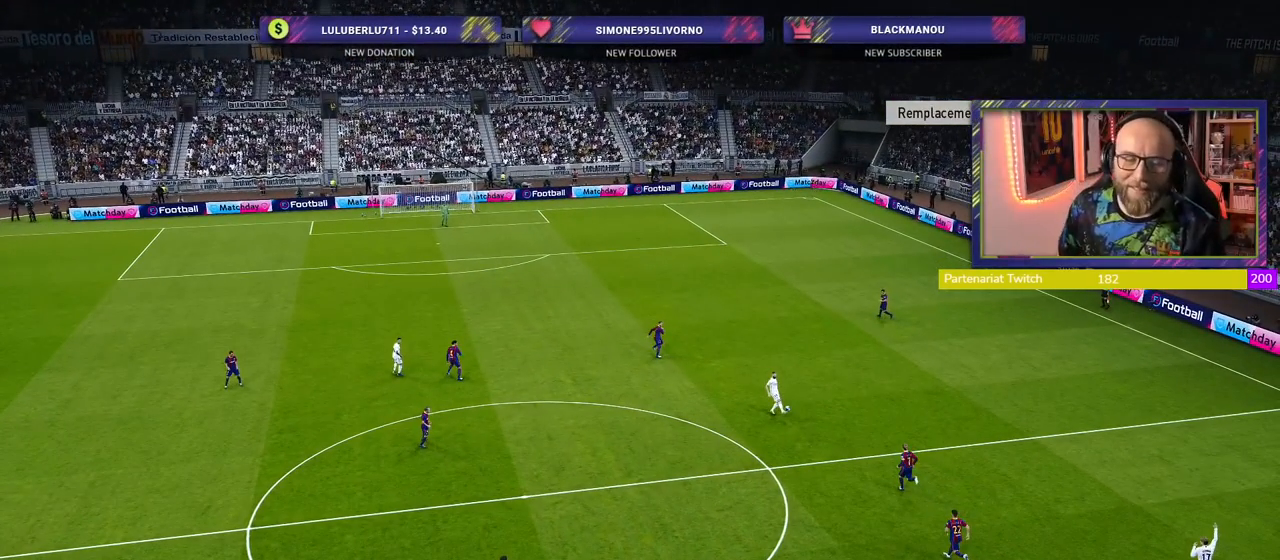
{"buttons": ["R1"], "left_stick": "center", "right_stick": "center", "events": [[20, "R1", "down"]]}
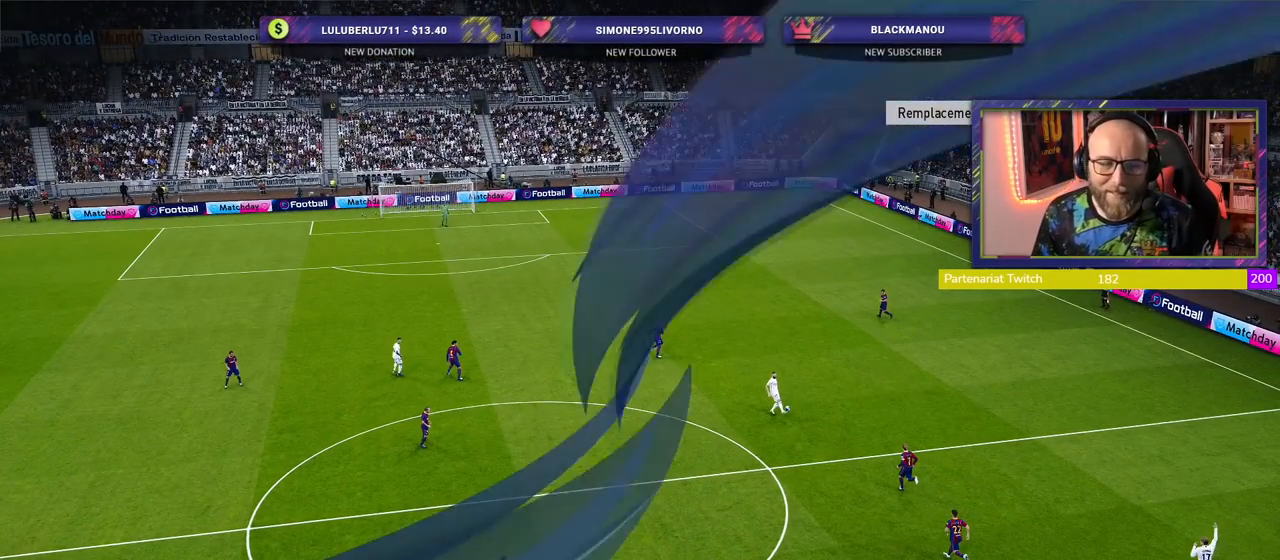
{"buttons": ["R1"], "left_stick": "center", "right_stick": "center"}
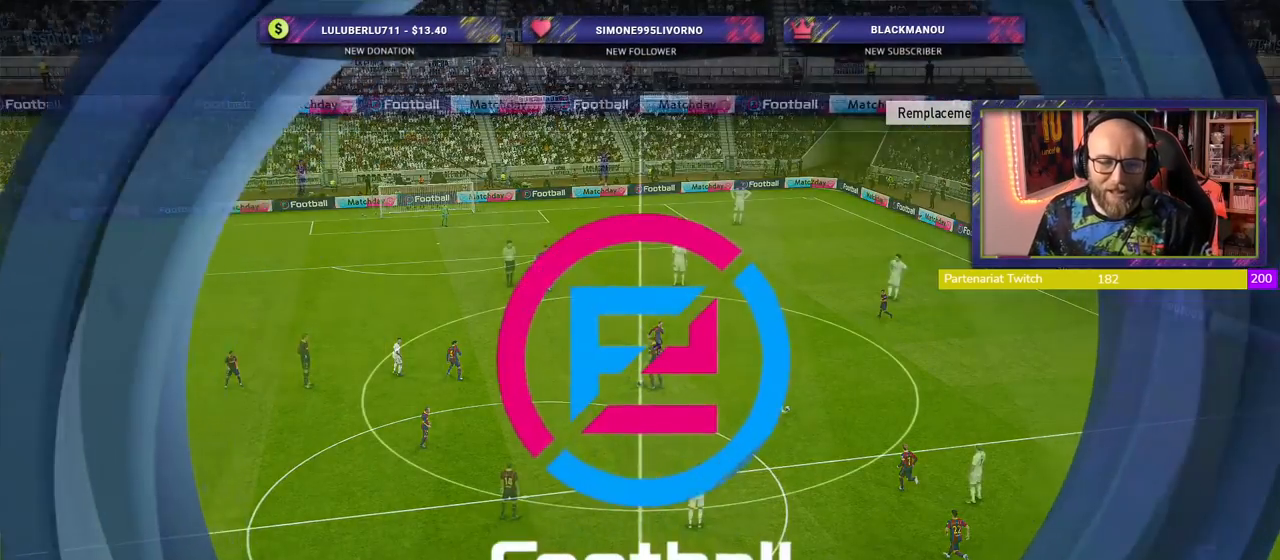
{"buttons": ["R1"], "left_stick": "center", "right_stick": "center", "events": [[20, "R1", "up"], [360, "L1", "down"], [420, "R1", "down"], [460, "L1", "up"]]}
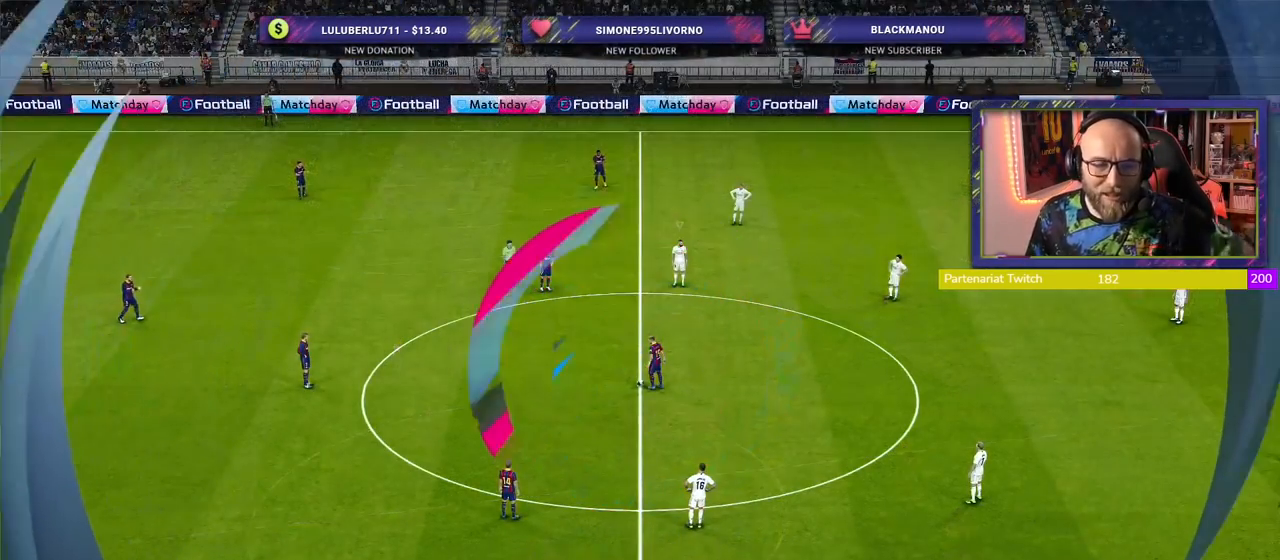
{"buttons": [], "left_stick": "center", "right_stick": "center", "events": [[140, "R1", "up"]]}
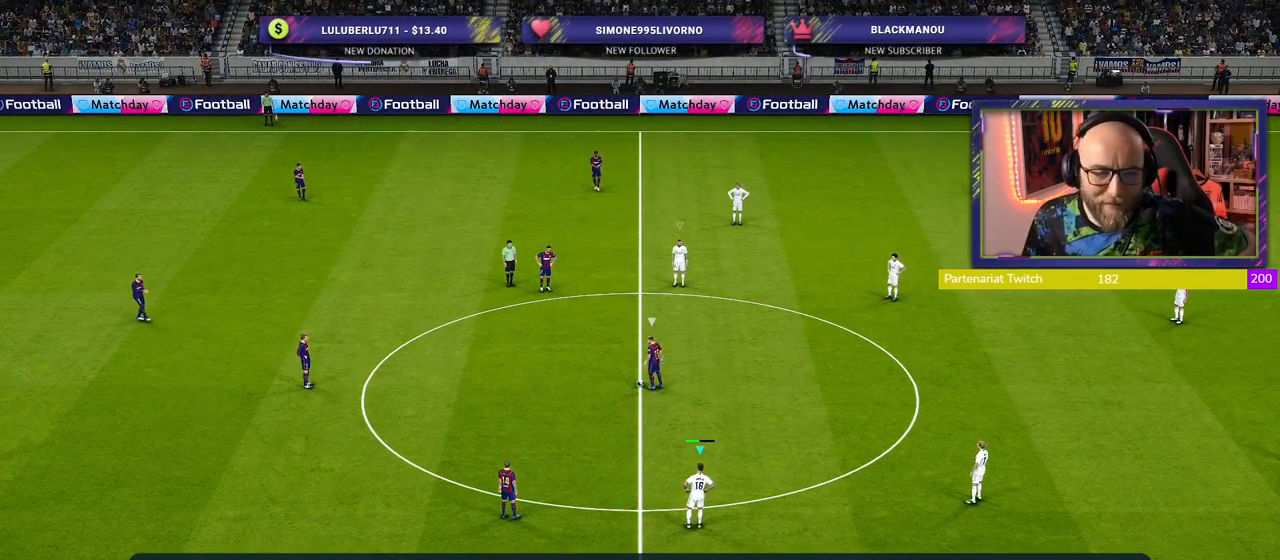
{"buttons": [], "left_stick": "center", "right_stick": "center", "events": []}
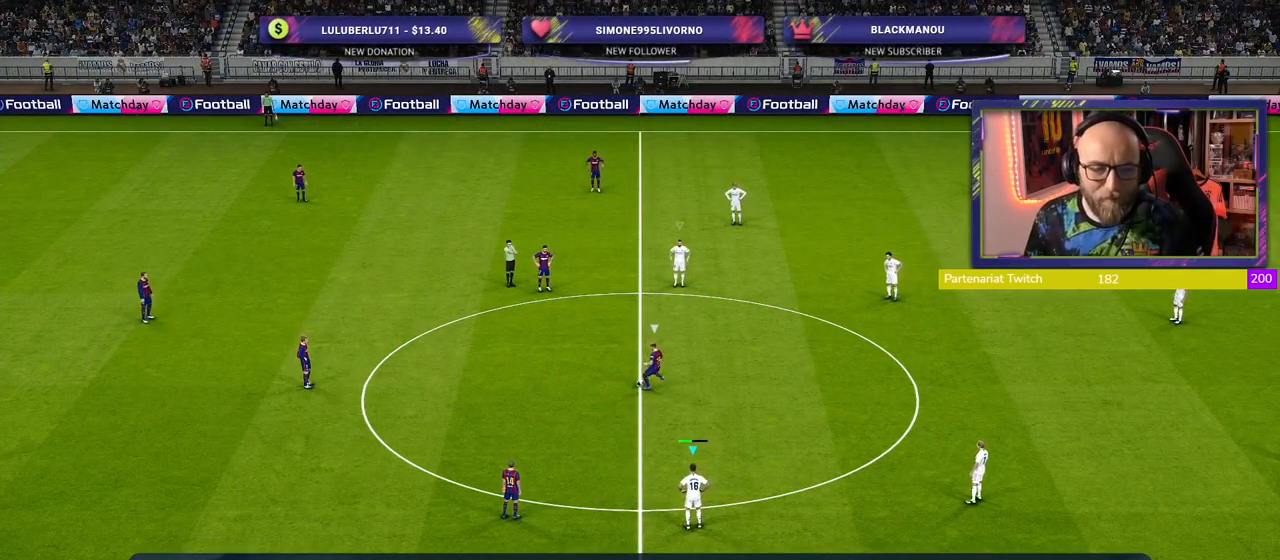
{"buttons": ["CROSS"], "left_stick": "center", "right_stick": "center", "events": [[320, "L1", "down"], [440, "CROSS", "down"], [480, "L1", "up"]]}